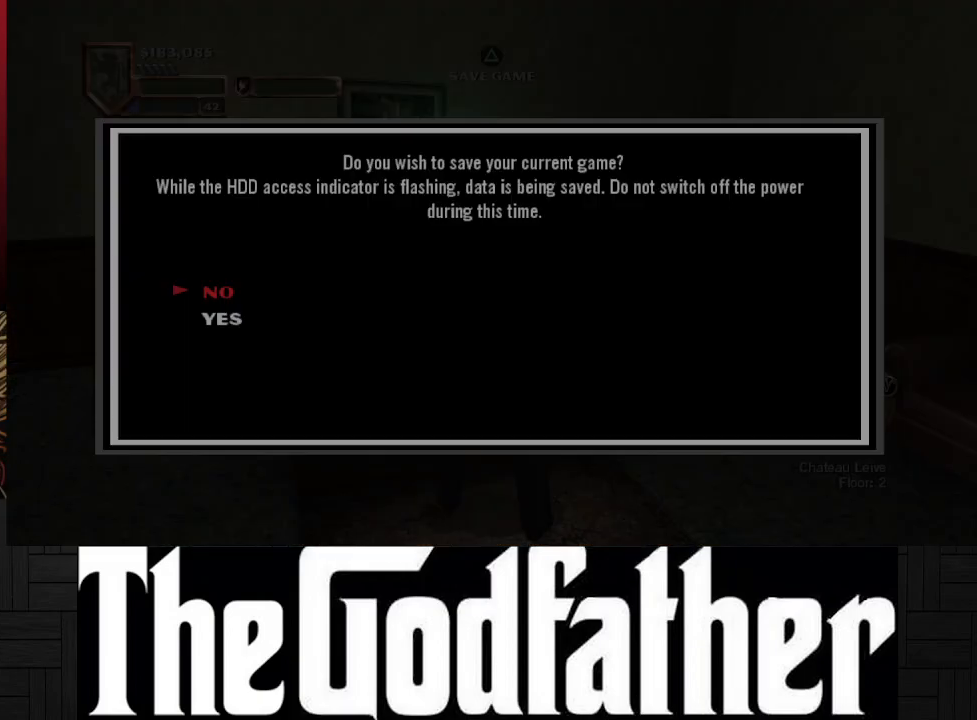
Gameplay with a controller (Xbox layout); each line is a JSON object with the inputs held at the frame after it. "events" lists button and stick changes between this image and that frame as [ms after this image, input, new state], when the widget could be followed in between. Not read: L2 R2.
{"buttons": ["A"], "left_stick": "center", "right_stick": "center", "events": [[300, "DPAD_DOWN", "down"], [400, "DPAD_DOWN", "up"], [450, "A", "down"]]}
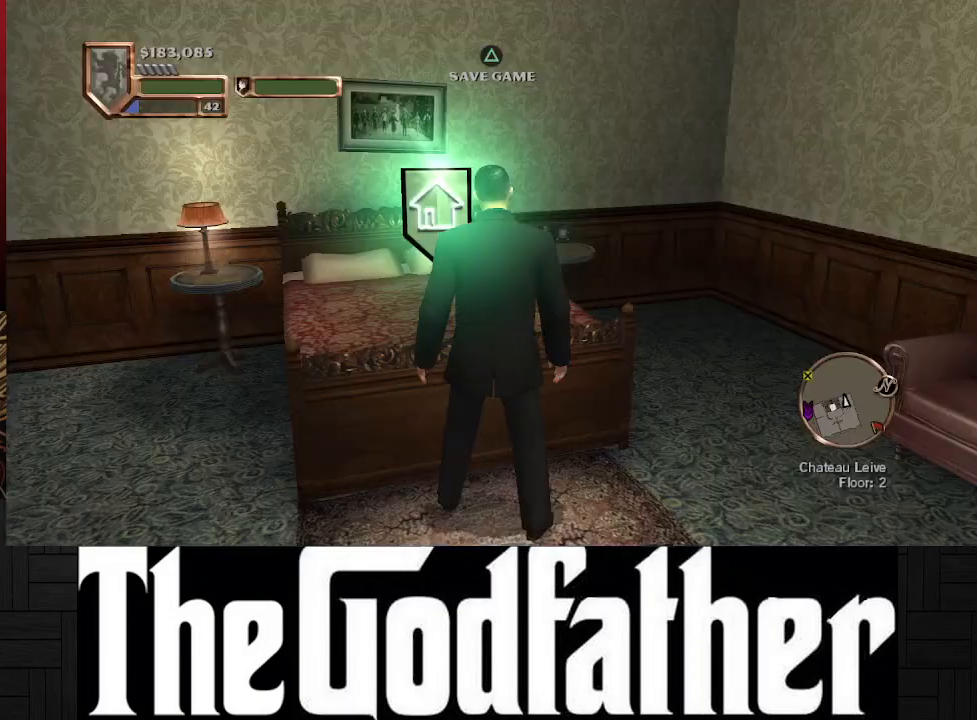
{"buttons": ["DPAD_DOWN"], "left_stick": "center", "right_stick": "center", "events": [[83, "A", "up"], [483, "DPAD_DOWN", "down"]]}
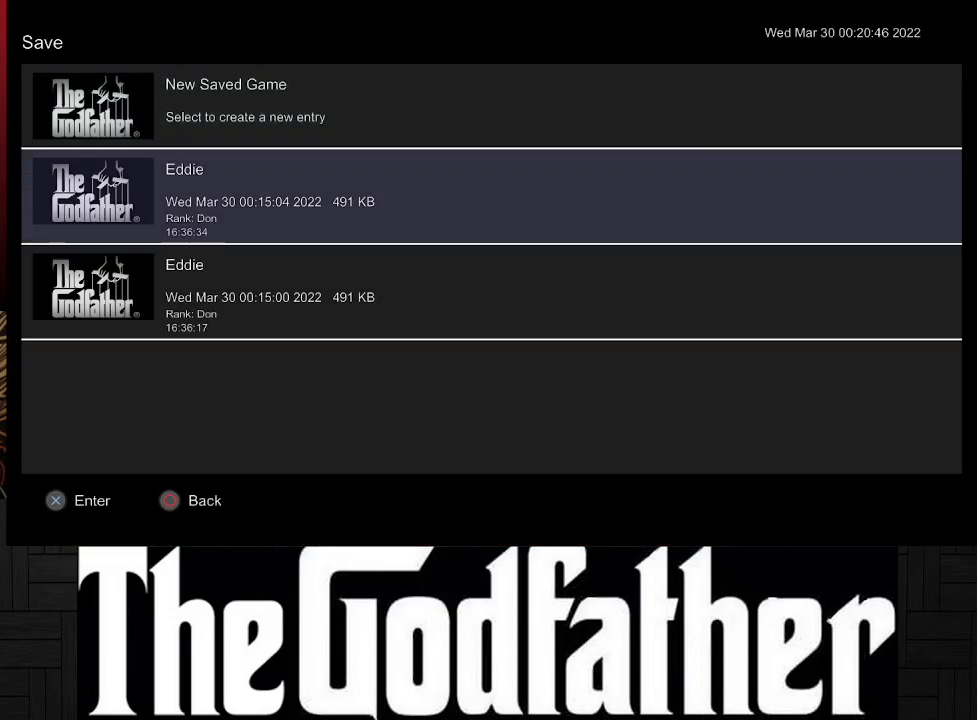
{"buttons": [], "left_stick": "center", "right_stick": "center", "events": [[67, "DPAD_DOWN", "up"], [150, "A", "down"], [267, "A", "up"]]}
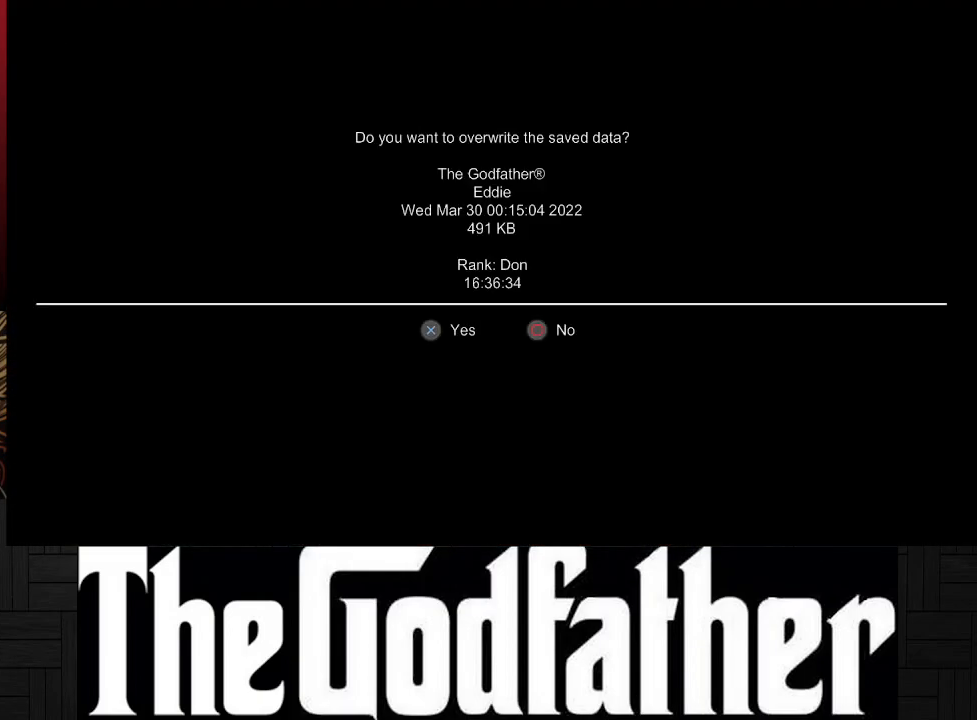
{"buttons": [], "left_stick": "center", "right_stick": "center", "events": [[167, "A", "down"], [300, "A", "up"]]}
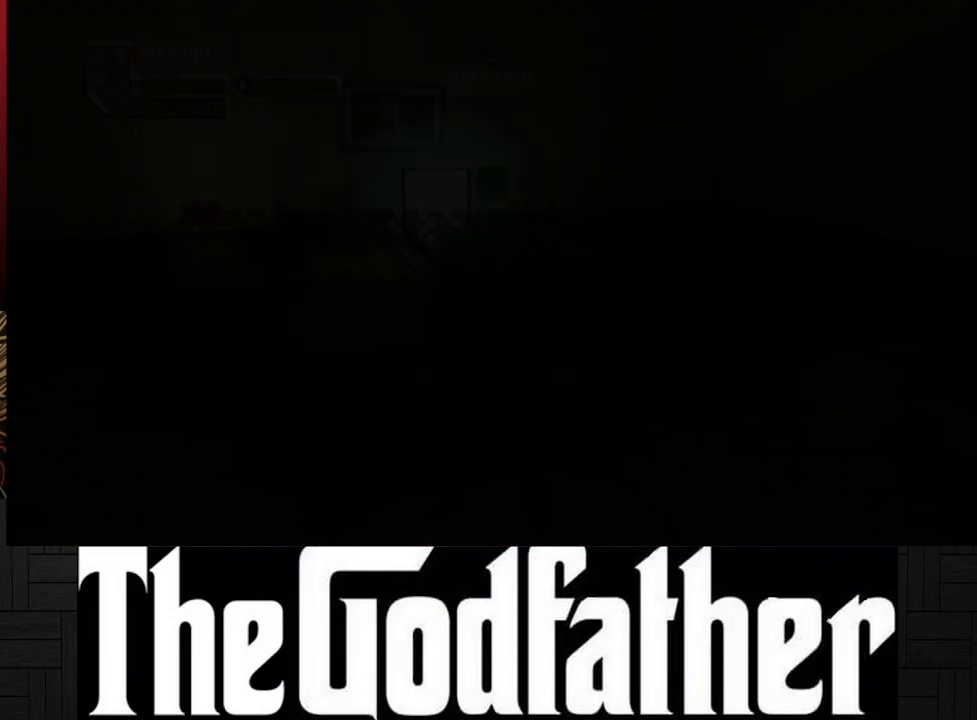
{"buttons": [], "left_stick": "center", "right_stick": "center", "events": []}
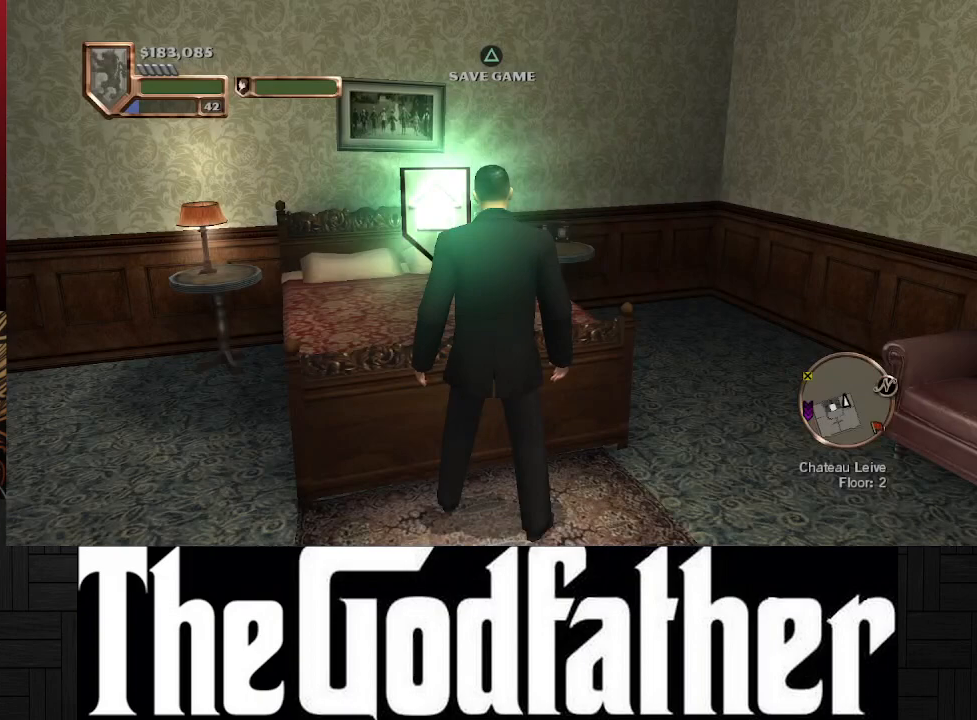
{"buttons": ["Y"], "left_stick": "center", "right_stick": "center", "events": [[383, "Y", "down"]]}
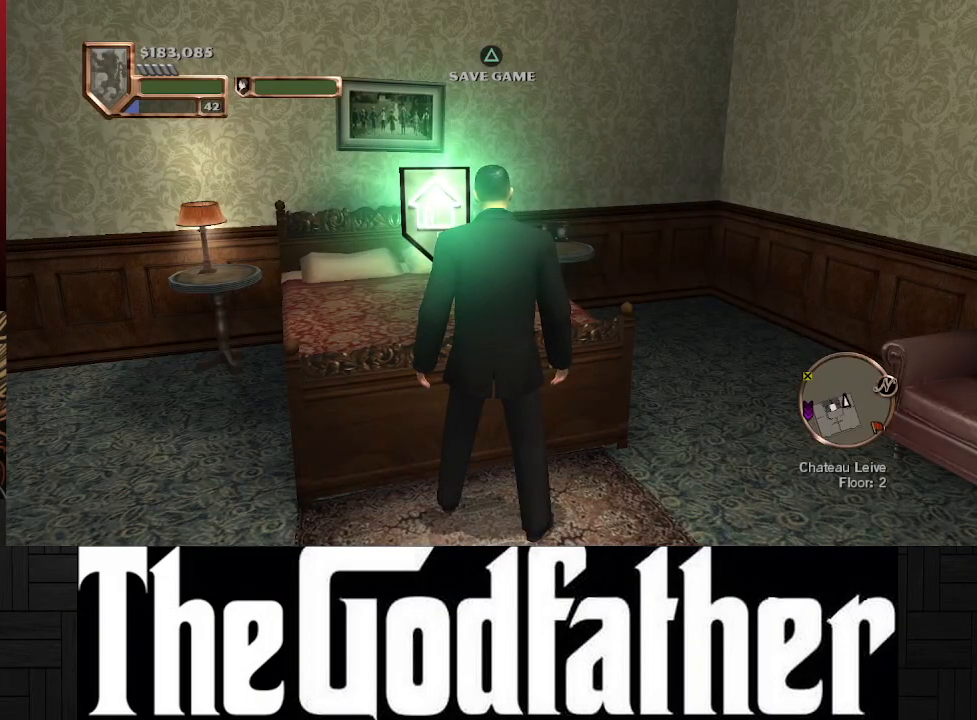
{"buttons": [], "left_stick": "center", "right_stick": "center", "events": [[17, "Y", "up"], [400, "DPAD_DOWN", "down"], [500, "DPAD_DOWN", "up"]]}
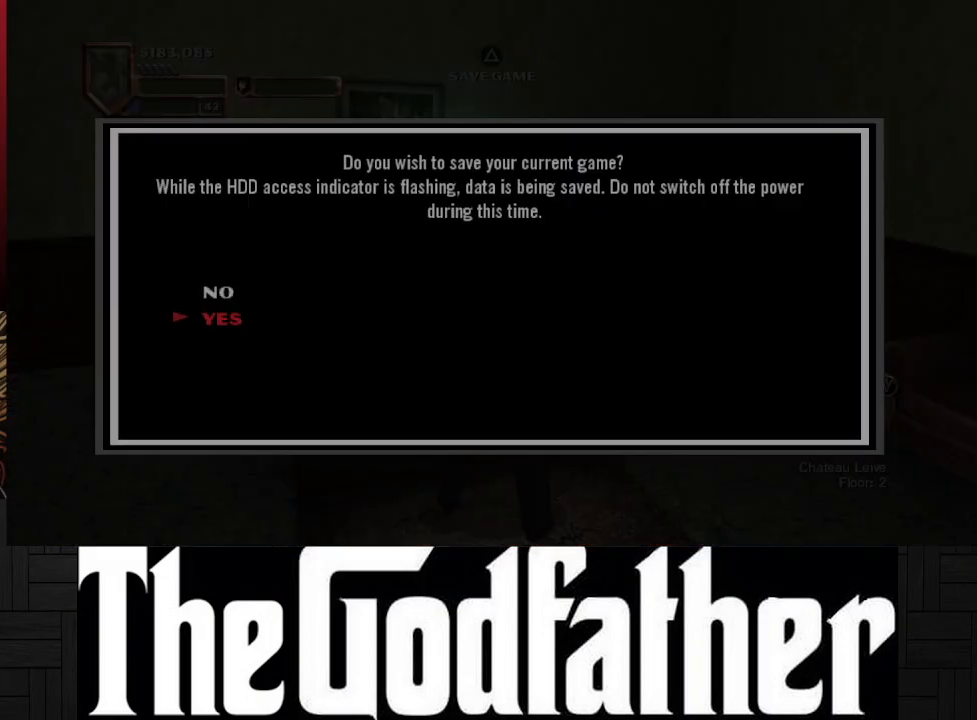
{"buttons": ["DPAD_DOWN"], "left_stick": "center", "right_stick": "center", "events": [[83, "A", "down"], [183, "A", "up"], [500, "DPAD_DOWN", "down"]]}
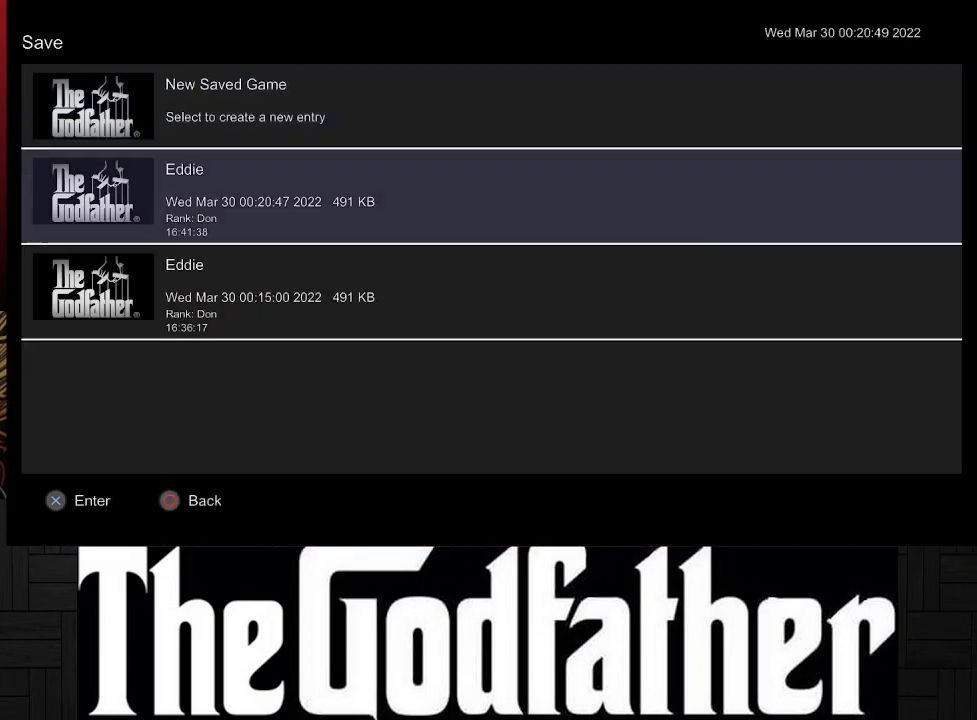
{"buttons": [], "left_stick": "center", "right_stick": "center", "events": [[83, "DPAD_DOWN", "up"], [183, "DPAD_DOWN", "down"], [267, "DPAD_DOWN", "up"]]}
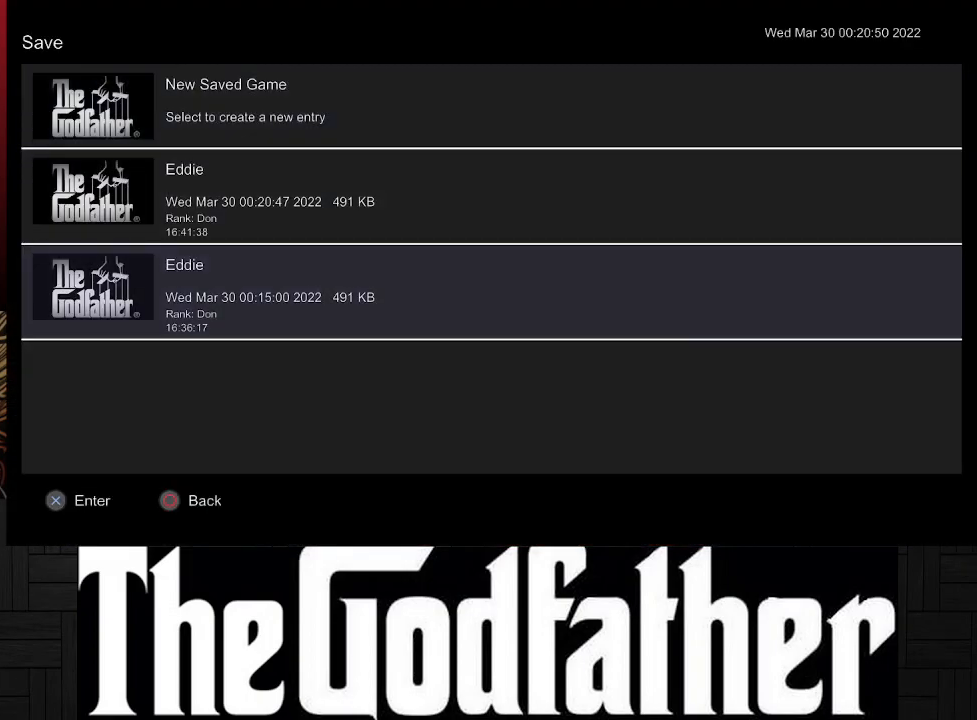
{"buttons": [], "left_stick": "center", "right_stick": "center", "events": [[150, "A", "down"], [283, "A", "up"]]}
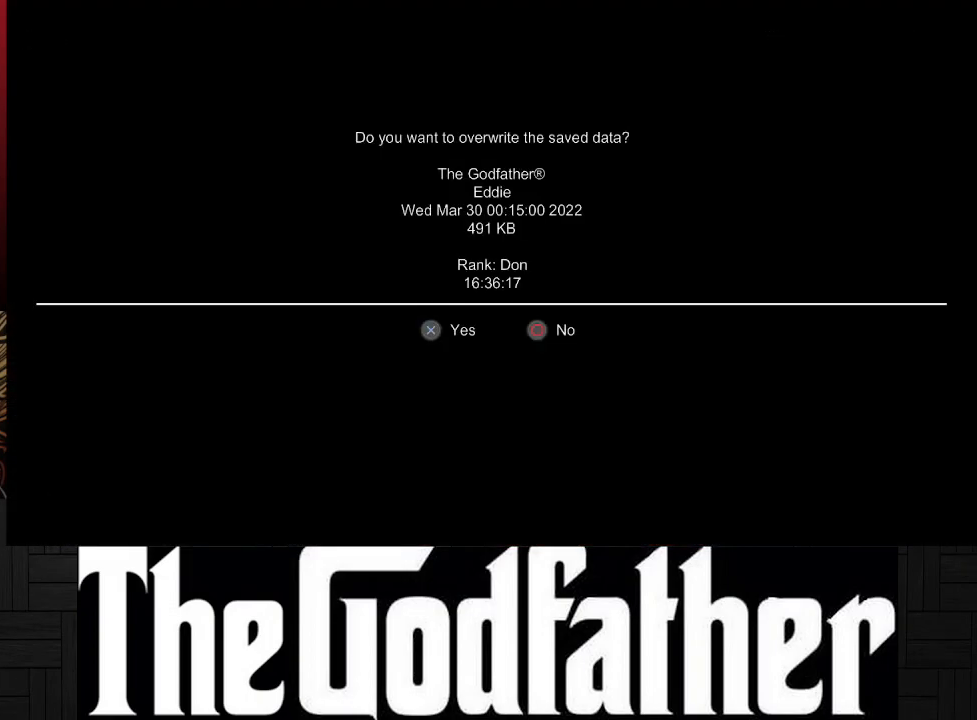
{"buttons": [], "left_stick": "center", "right_stick": "center", "events": [[217, "A", "down"], [367, "A", "up"]]}
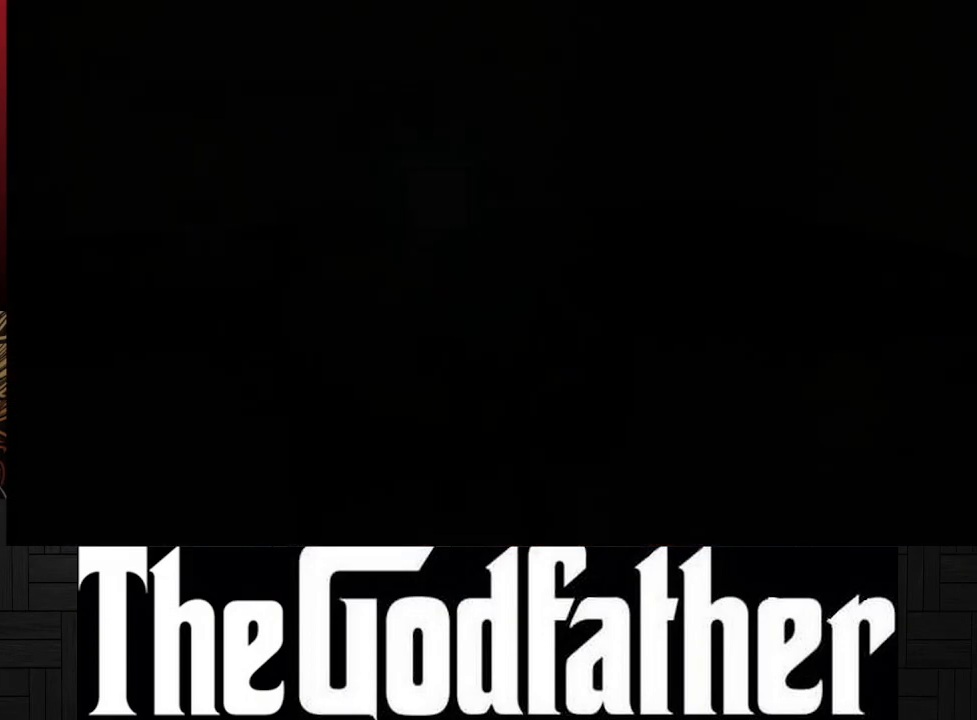
{"buttons": [], "left_stick": "center", "right_stick": "center", "events": []}
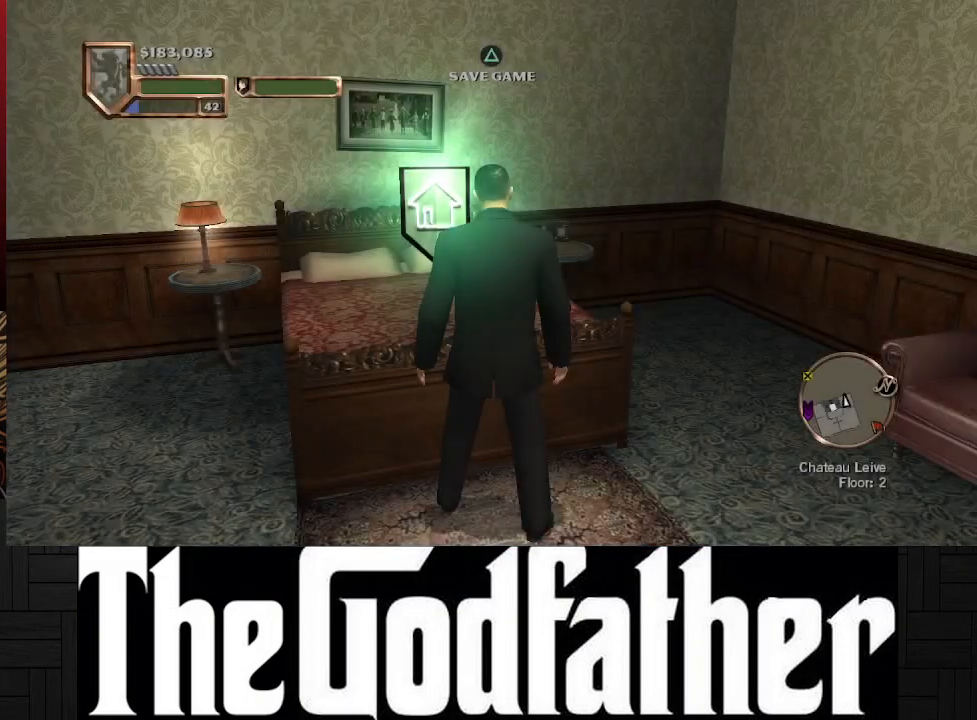
{"buttons": [], "left_stick": "center", "right_stick": "center", "events": []}
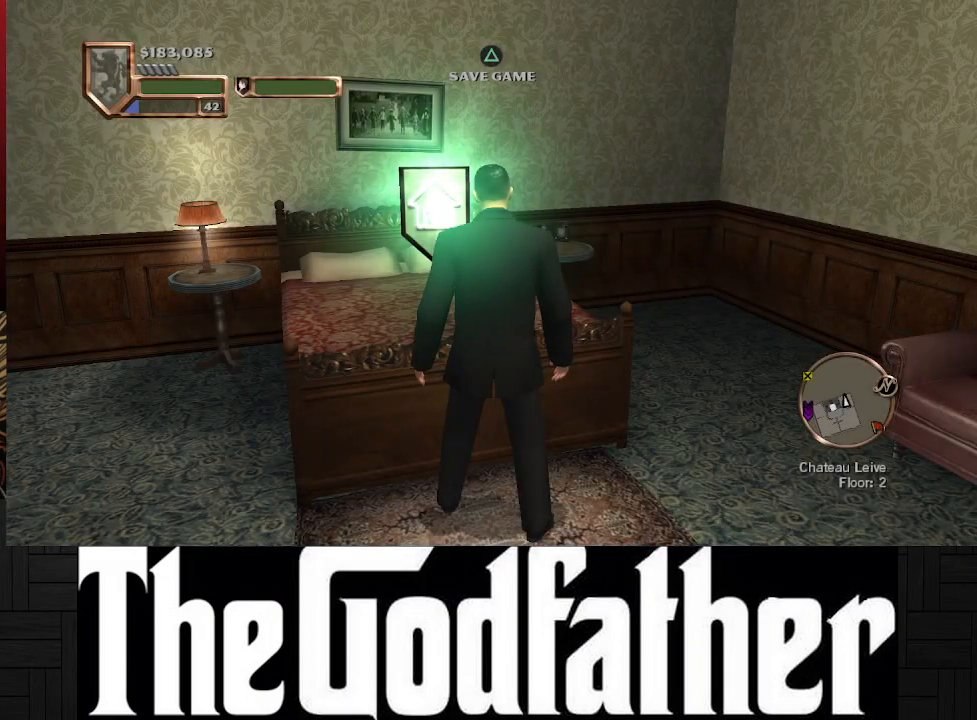
{"buttons": [], "left_stick": "center", "right_stick": "center", "events": []}
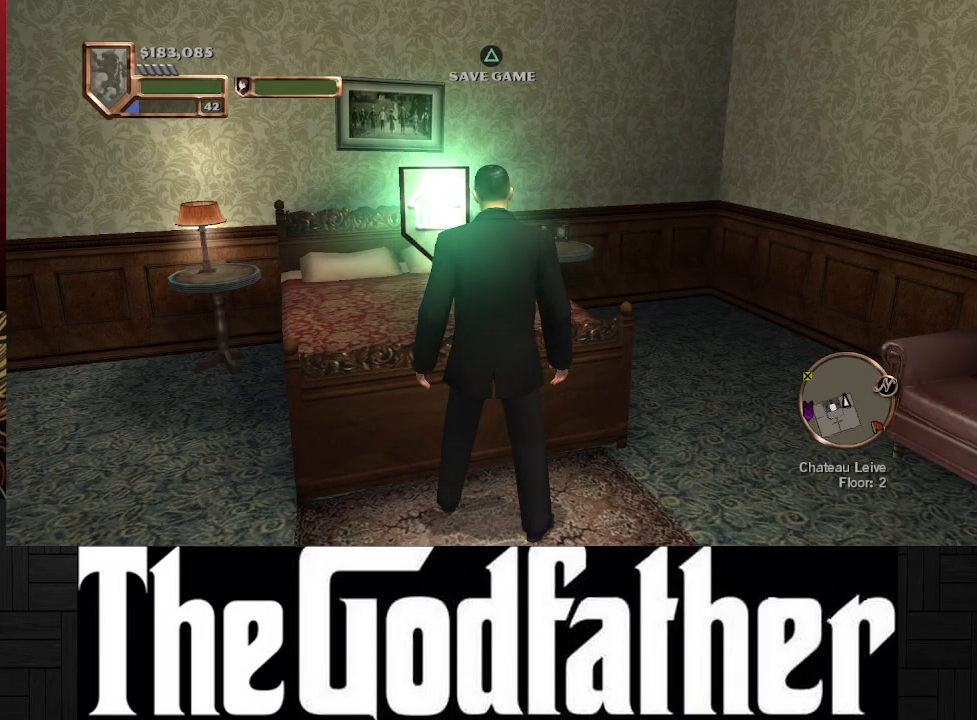
{"buttons": [], "left_stick": "center", "right_stick": "center", "events": []}
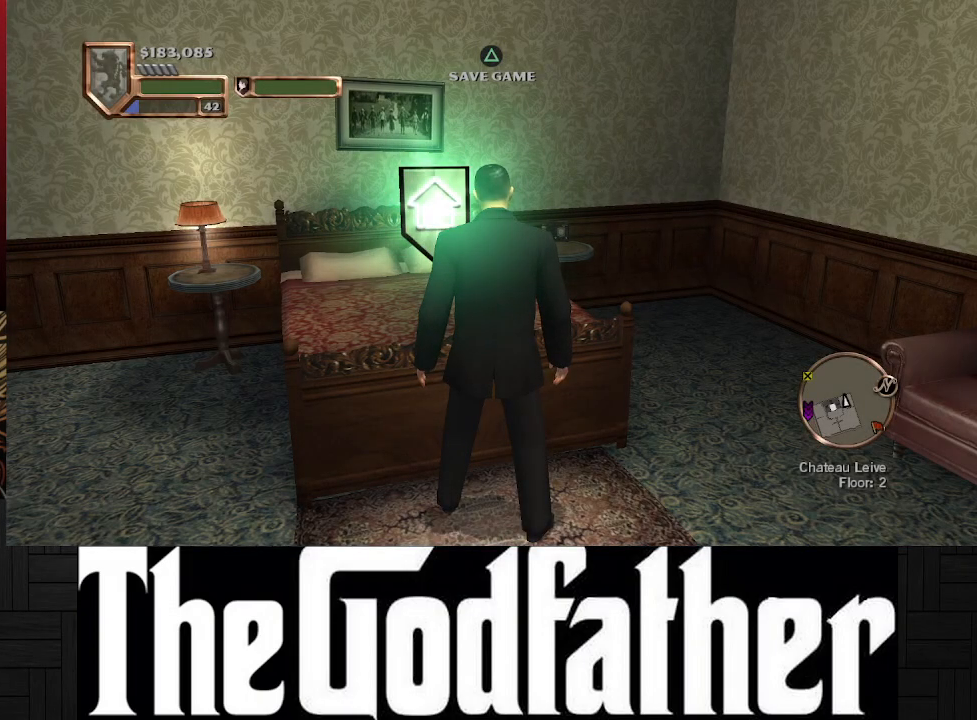
{"buttons": [], "left_stick": "center", "right_stick": "center", "events": []}
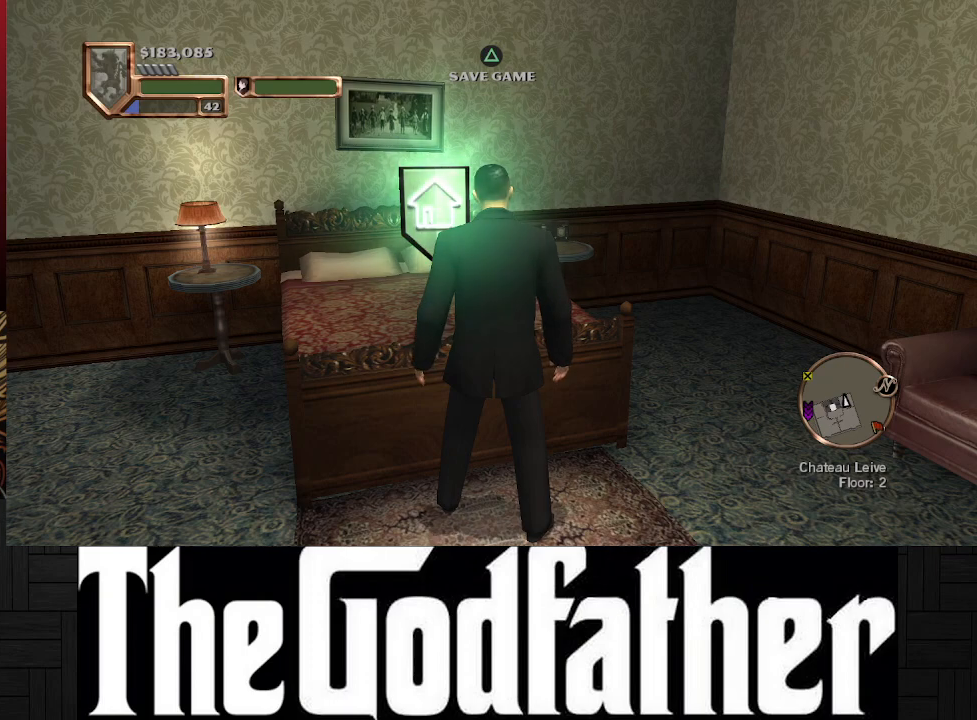
{"buttons": [], "left_stick": "center", "right_stick": "center", "events": []}
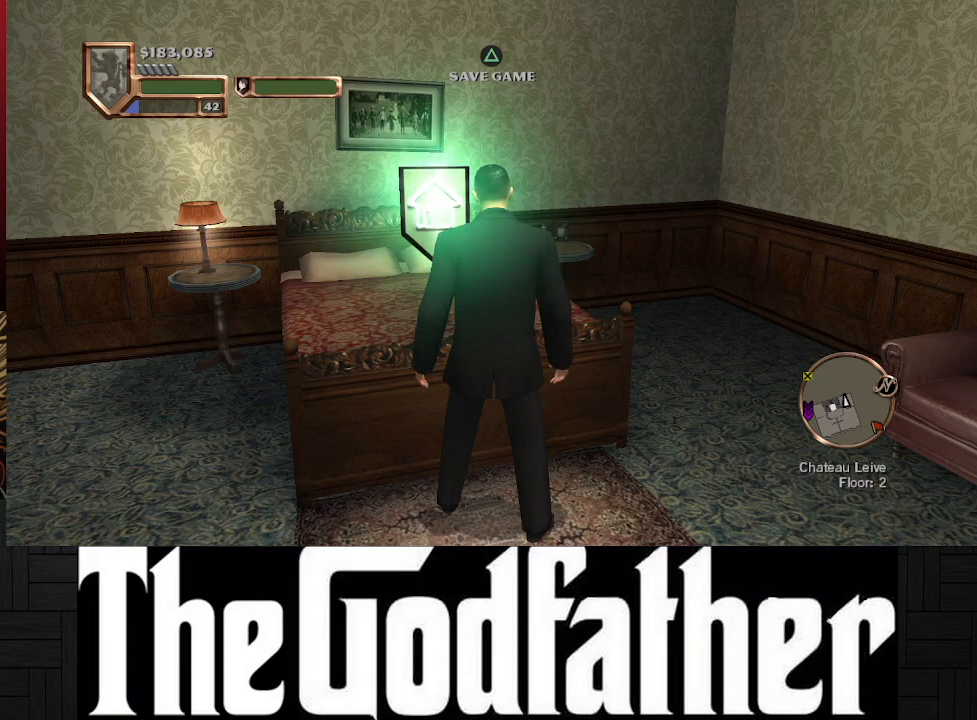
{"buttons": ["DPAD_DOWN"], "left_stick": "center", "right_stick": "center", "events": [[33, "Y", "down"], [150, "Y", "up"], [500, "DPAD_DOWN", "down"]]}
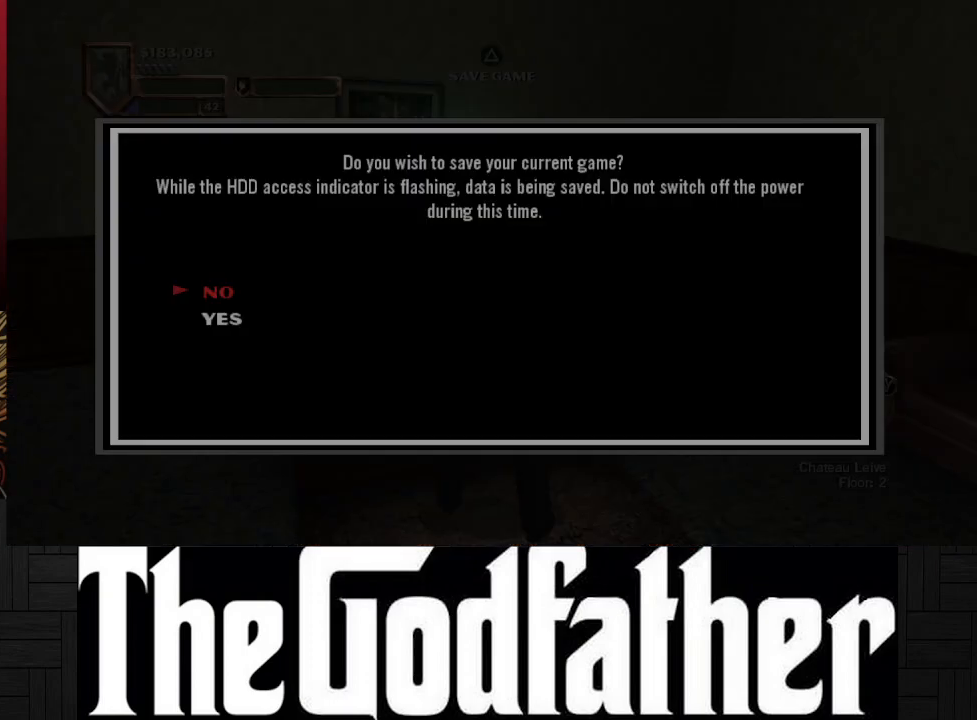
{"buttons": [], "left_stick": "center", "right_stick": "center", "events": [[117, "DPAD_DOWN", "up"], [200, "A", "down"], [300, "A", "up"]]}
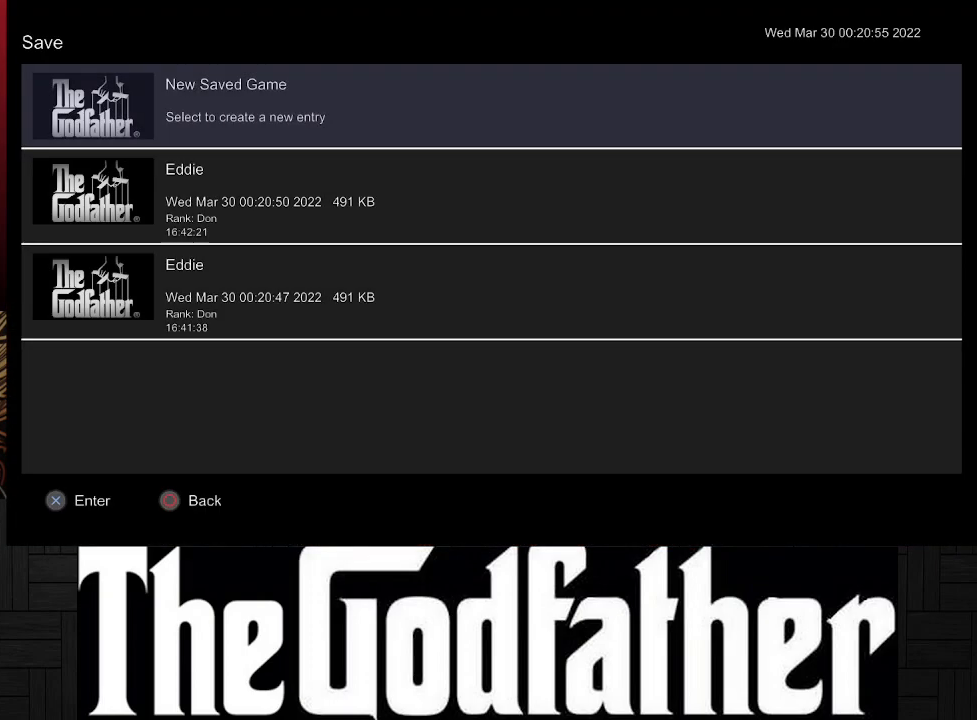
{"buttons": [], "left_stick": "center", "right_stick": "center", "events": []}
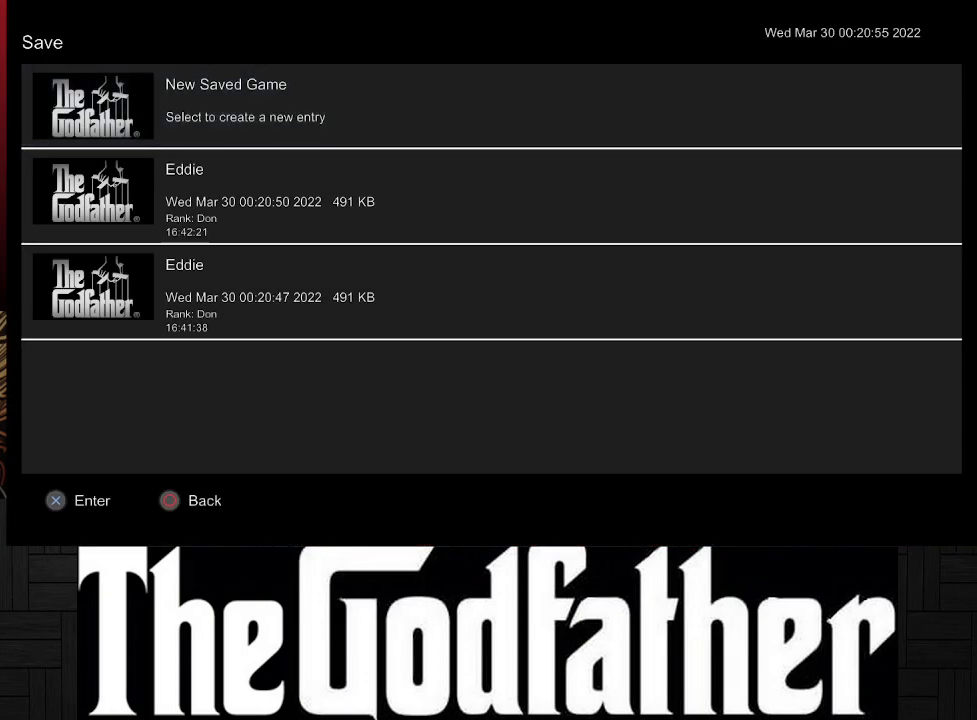
{"buttons": [], "left_stick": "center", "right_stick": "center", "events": []}
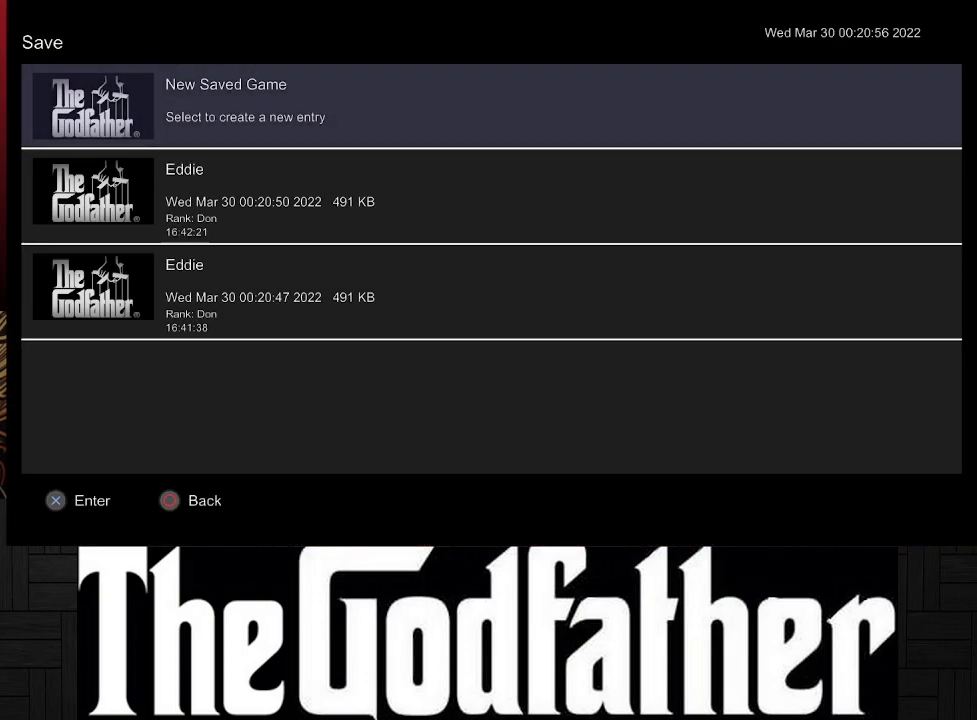
{"buttons": [], "left_stick": "center", "right_stick": "center", "events": []}
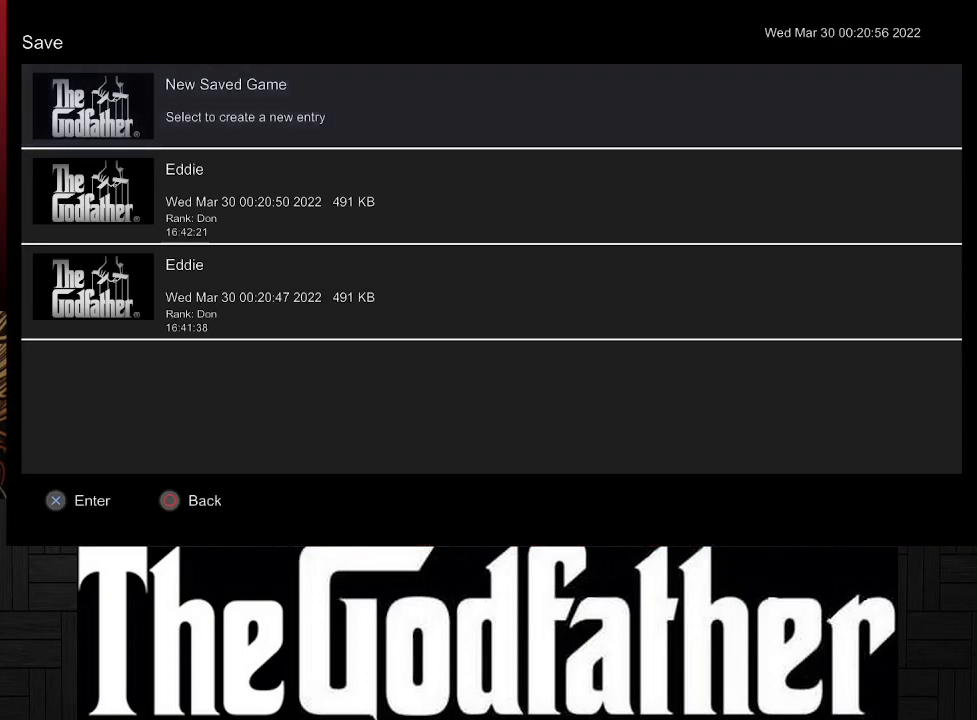
{"buttons": [], "left_stick": "center", "right_stick": "center", "events": []}
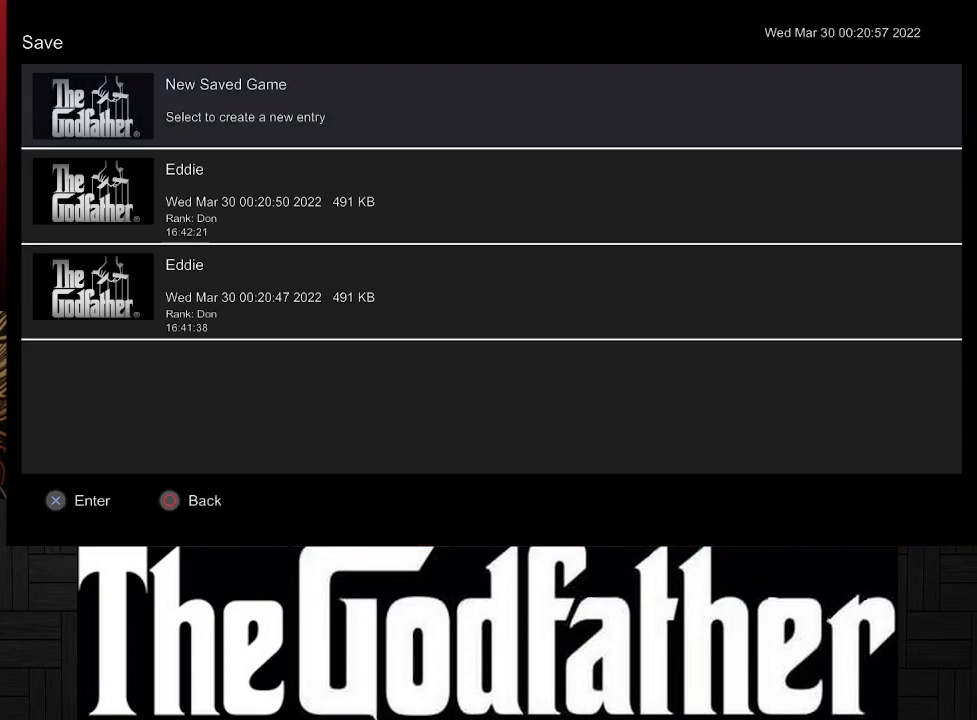
{"buttons": [], "left_stick": "center", "right_stick": "center", "events": []}
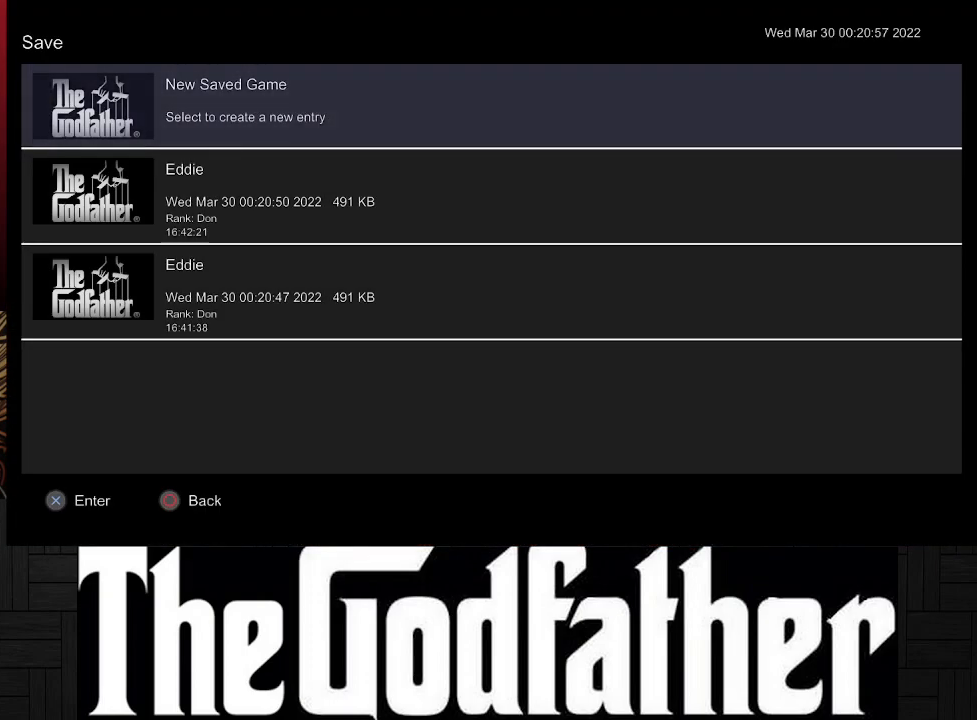
{"buttons": [], "left_stick": "center", "right_stick": "center", "events": []}
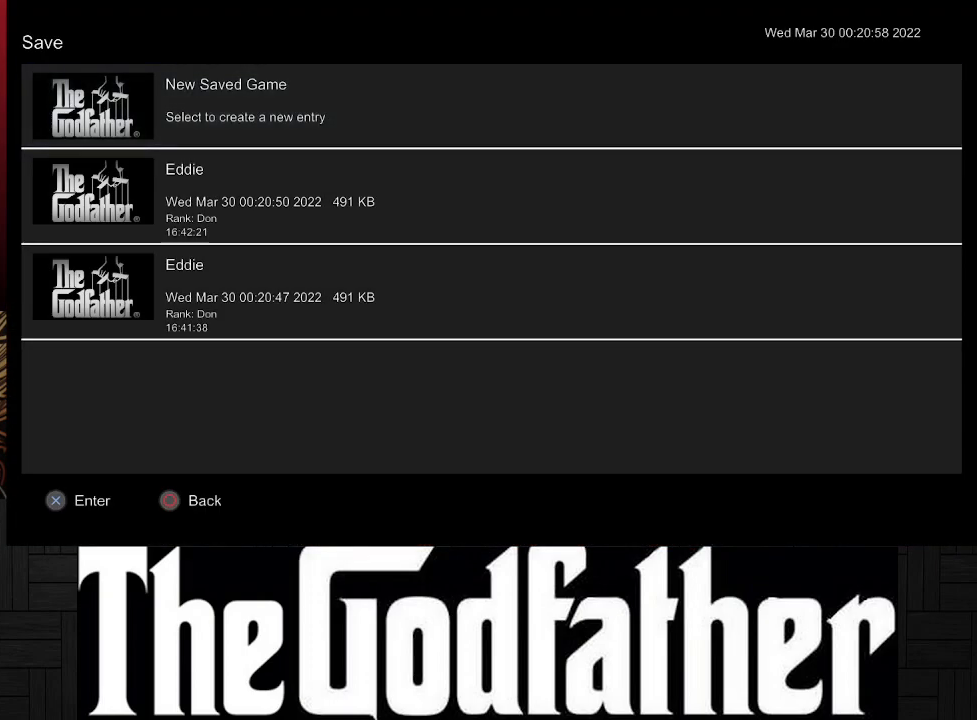
{"buttons": [], "left_stick": "center", "right_stick": "center", "events": []}
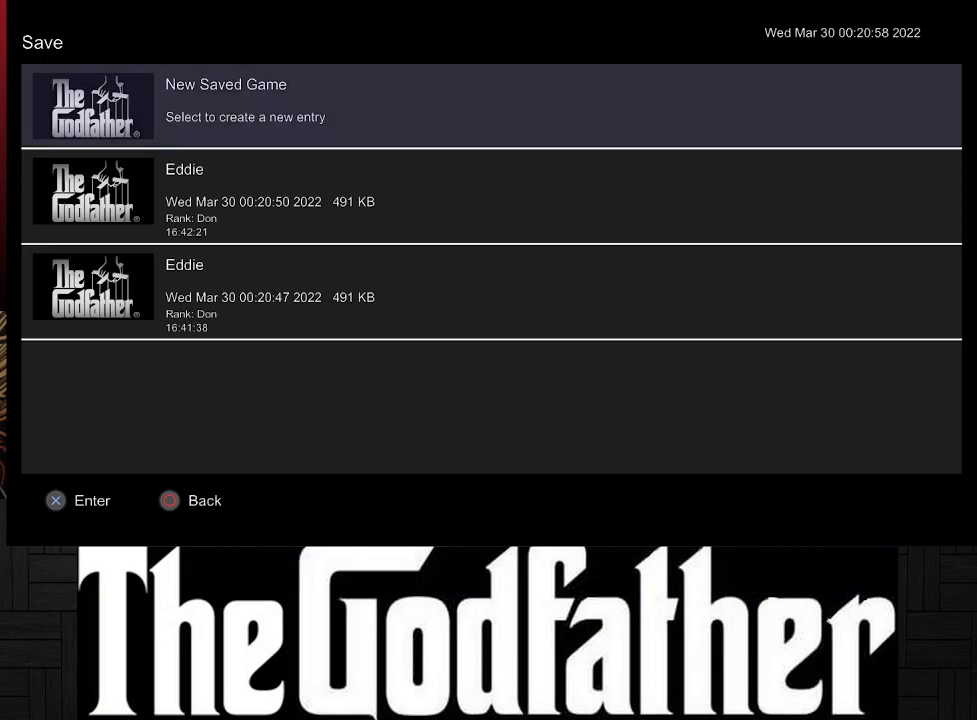
{"buttons": [], "left_stick": "center", "right_stick": "center", "events": []}
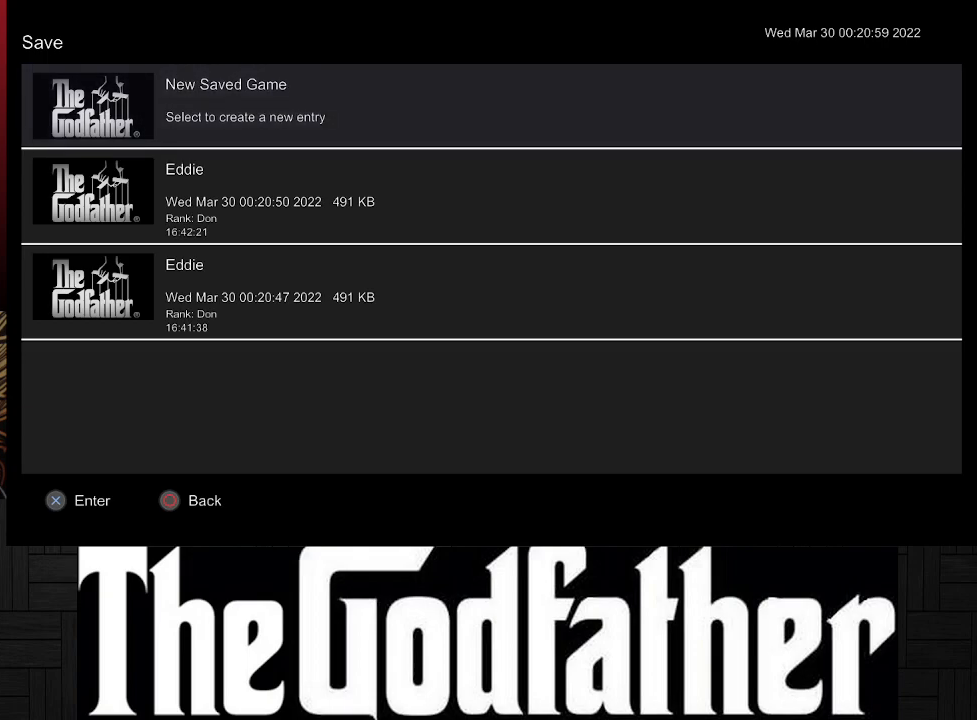
{"buttons": [], "left_stick": "center", "right_stick": "center", "events": []}
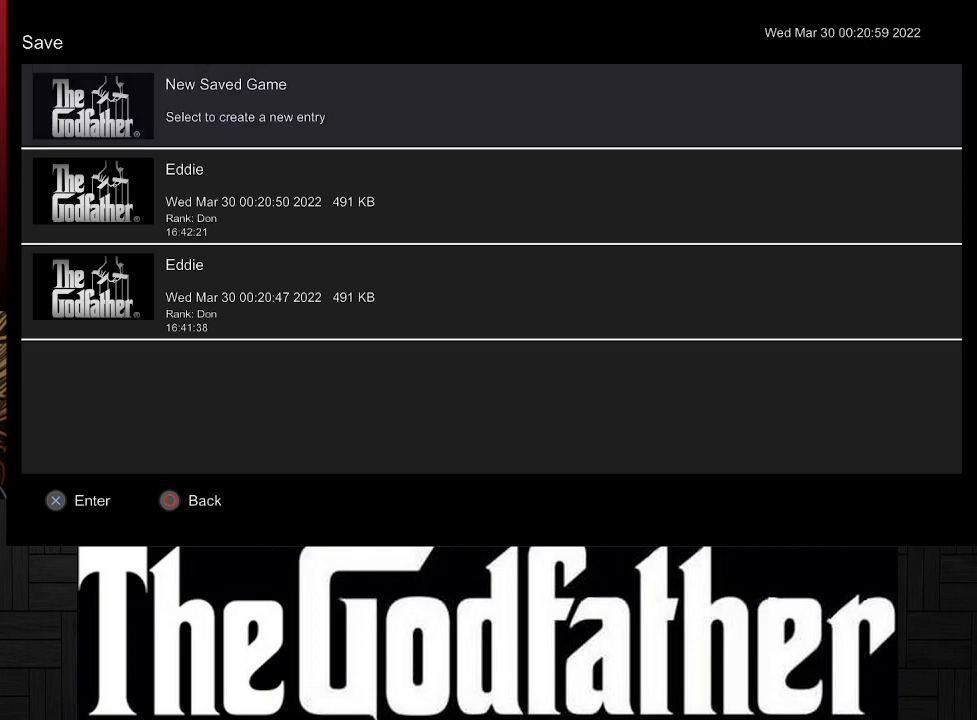
{"buttons": ["B"], "left_stick": "center", "right_stick": "center", "events": [[200, "B", "down"], [317, "B", "up"], [433, "B", "down"]]}
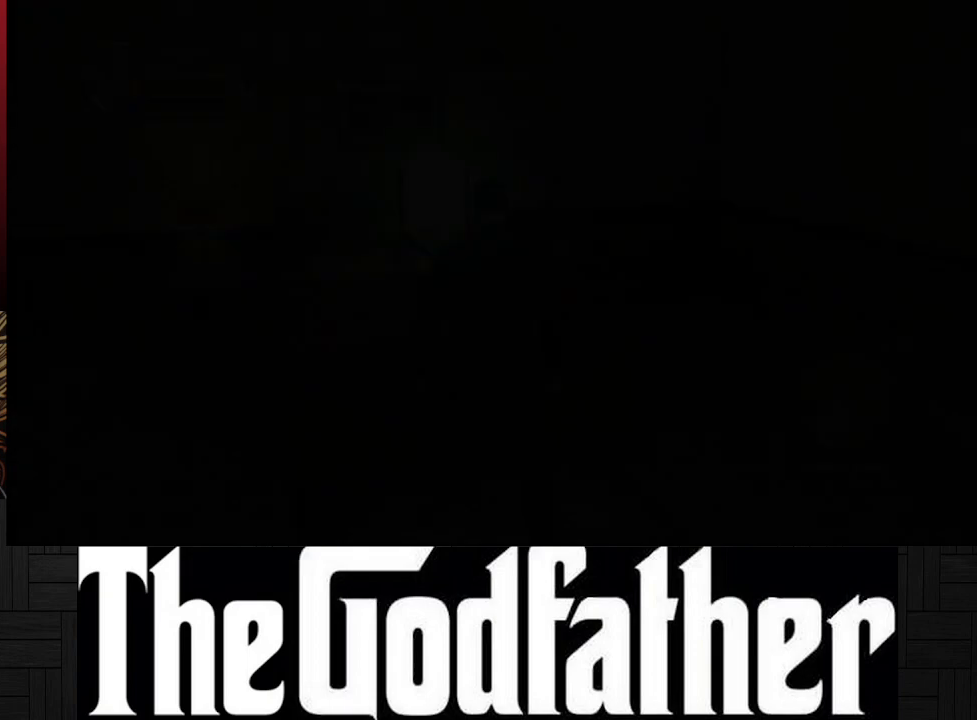
{"buttons": [], "left_stick": "center", "right_stick": "center", "events": [[33, "B", "up"]]}